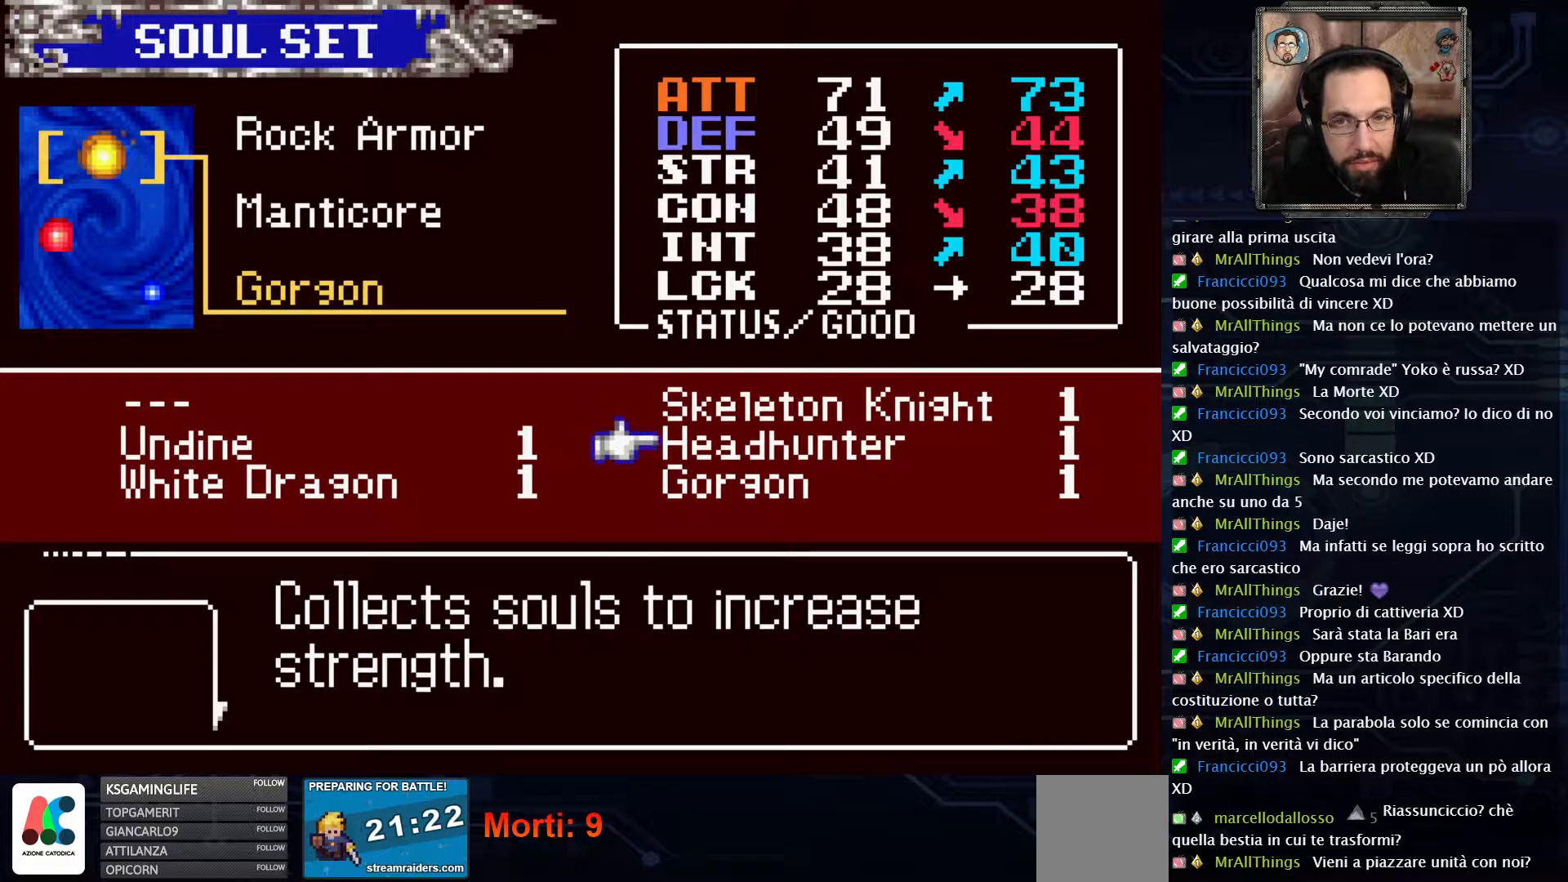
Gameplay with a controller (Xbox layout); each line is a JSON object with the inputs held at the frame after it. "events" lists button and stick changes between this image and that frame as [ms after this image, input, new state], when the widget could be followed in between. Not read: L1 L3 R1 R3.
{"buttons": [], "left_stick": "center", "right_stick": "center", "events": [[217, "DPAD_UP", "down"], [317, "DPAD_UP", "up"]]}
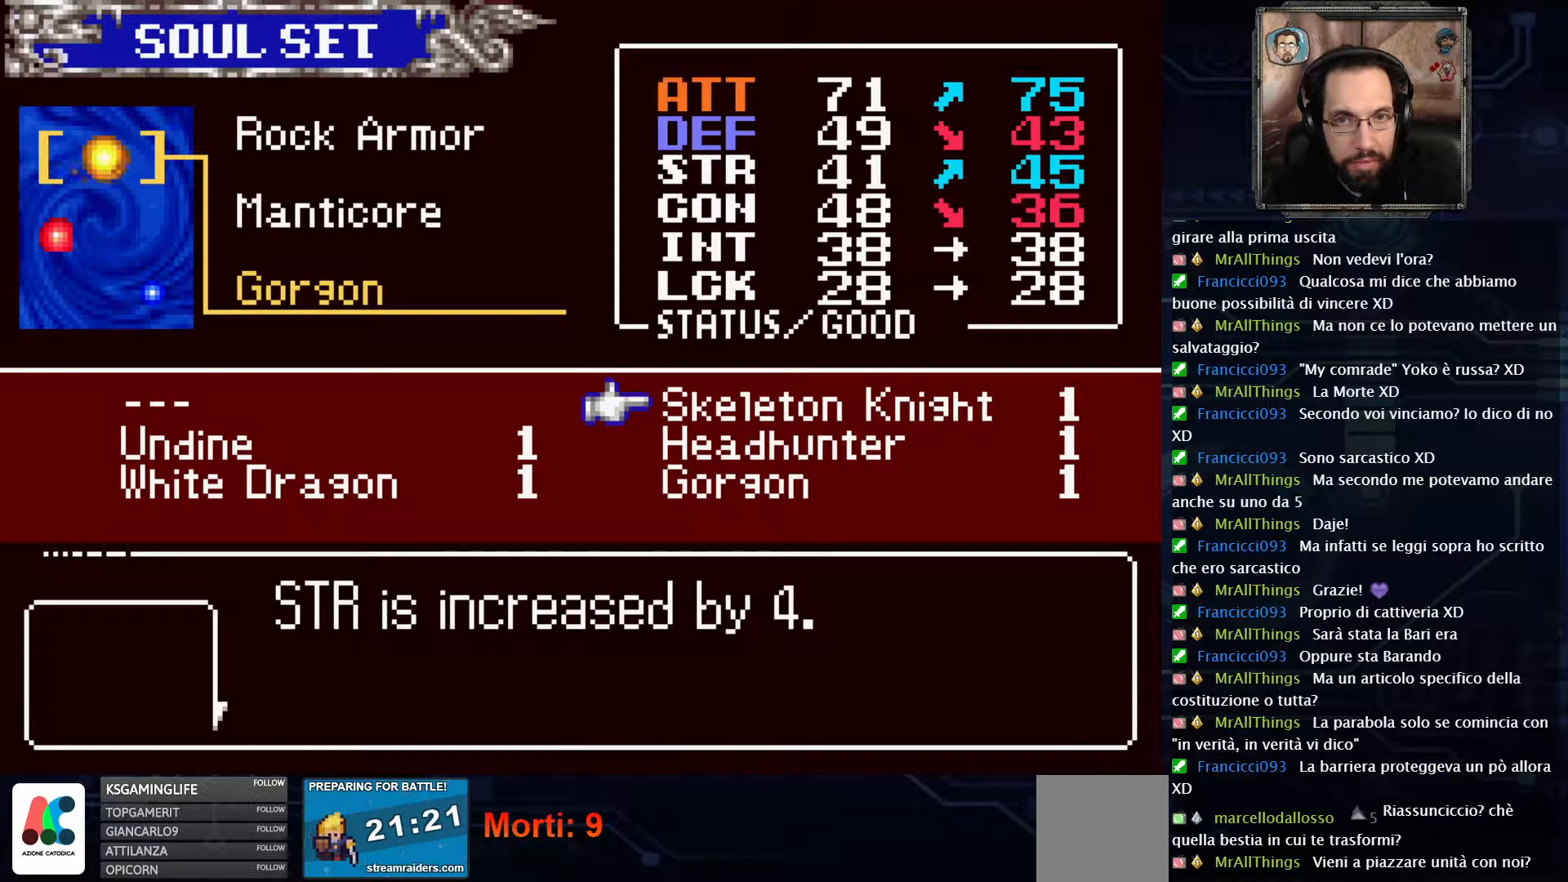
{"buttons": [], "left_stick": "center", "right_stick": "center", "events": [[217, "DPAD_DOWN", "down"], [283, "DPAD_DOWN", "up"]]}
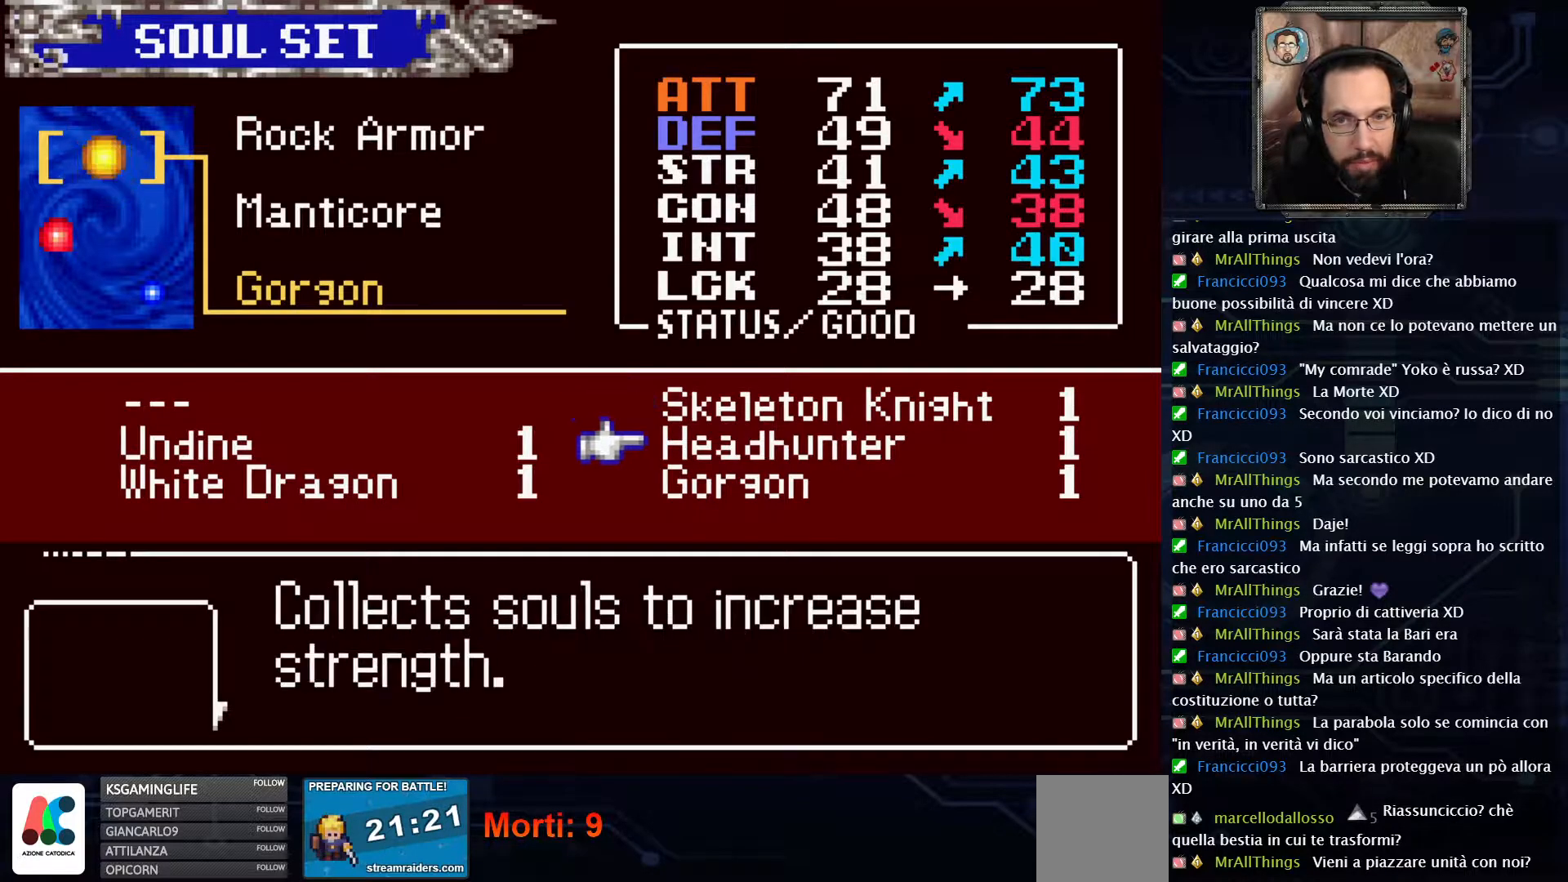
{"buttons": [], "left_stick": "center", "right_stick": "center", "events": [[383, "DPAD_DOWN", "down"], [450, "DPAD_DOWN", "up"]]}
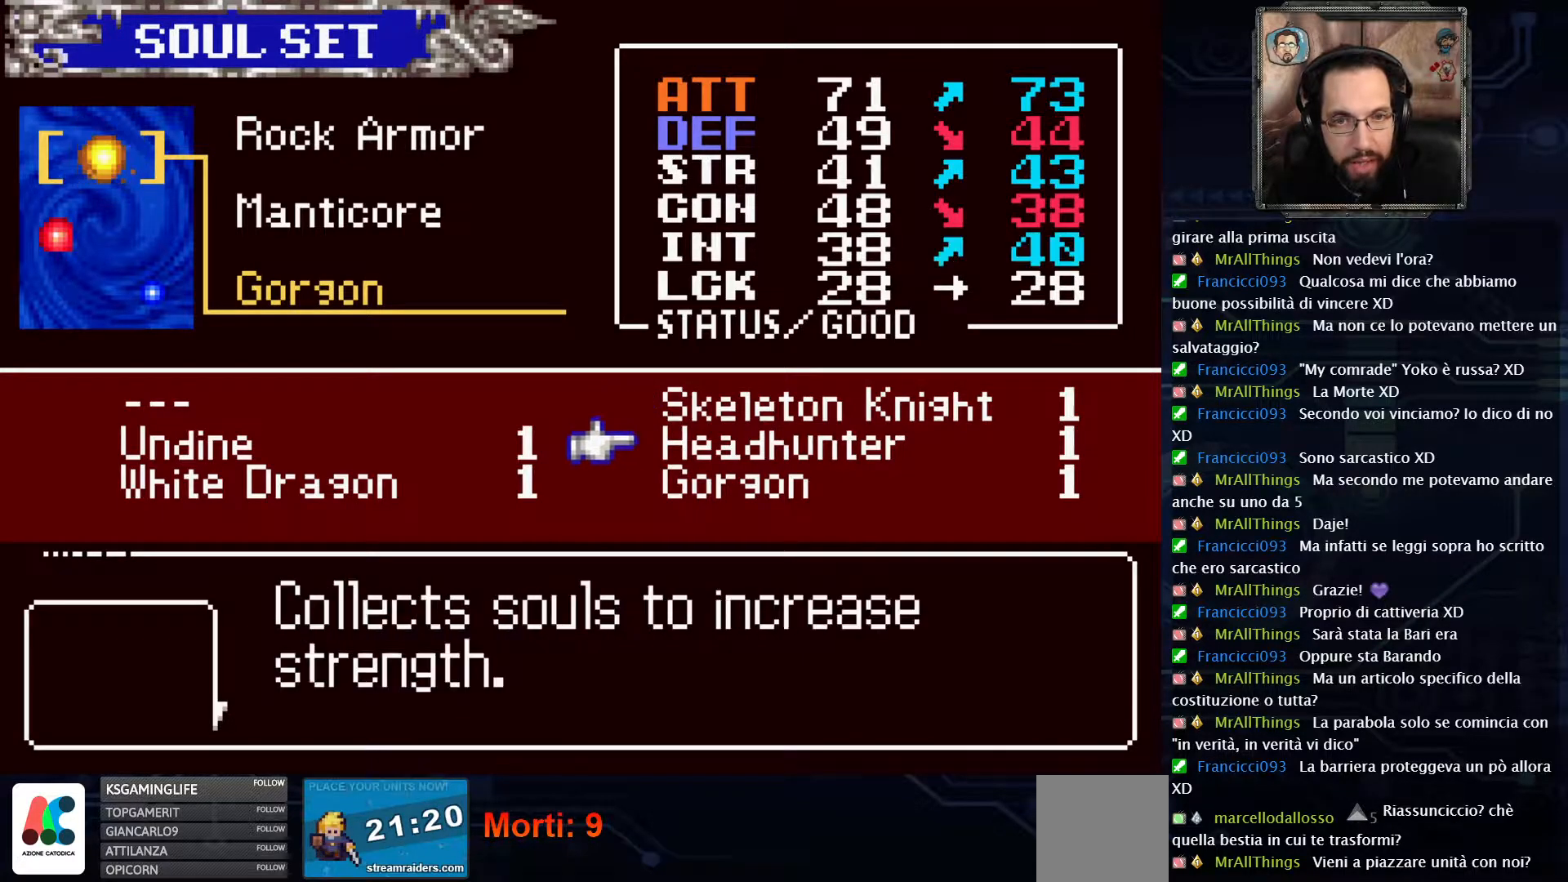
{"buttons": [], "left_stick": "center", "right_stick": "center", "events": [[83, "DPAD_DOWN", "down"], [133, "DPAD_DOWN", "up"], [417, "DPAD_UP", "down"], [500, "DPAD_UP", "up"]]}
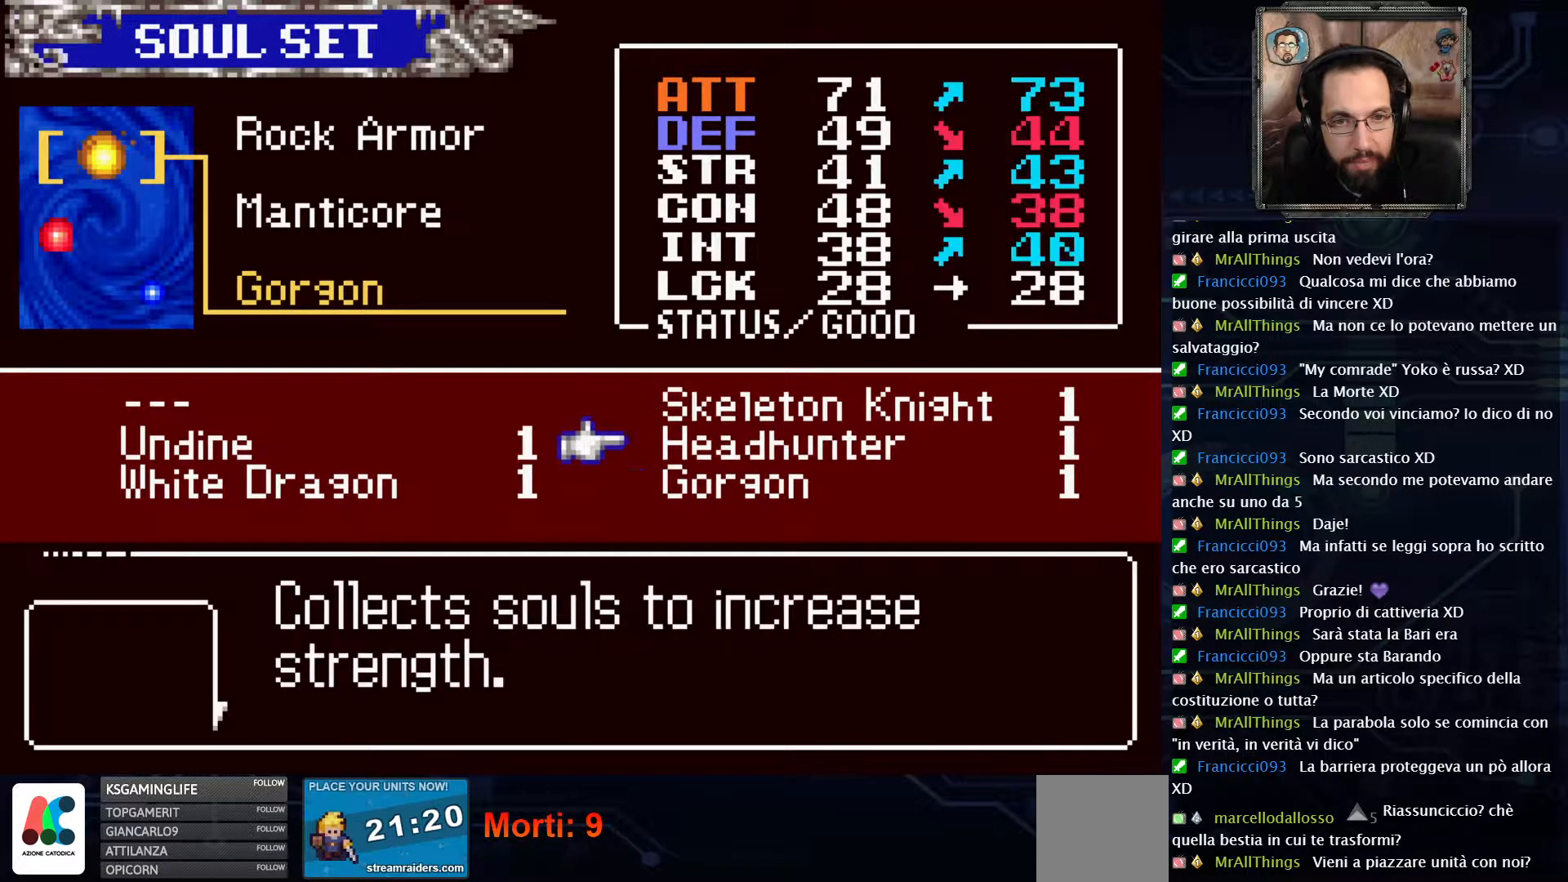
{"buttons": [], "left_stick": "center", "right_stick": "center", "events": [[100, "DPAD_UP", "down"], [167, "DPAD_UP", "up"]]}
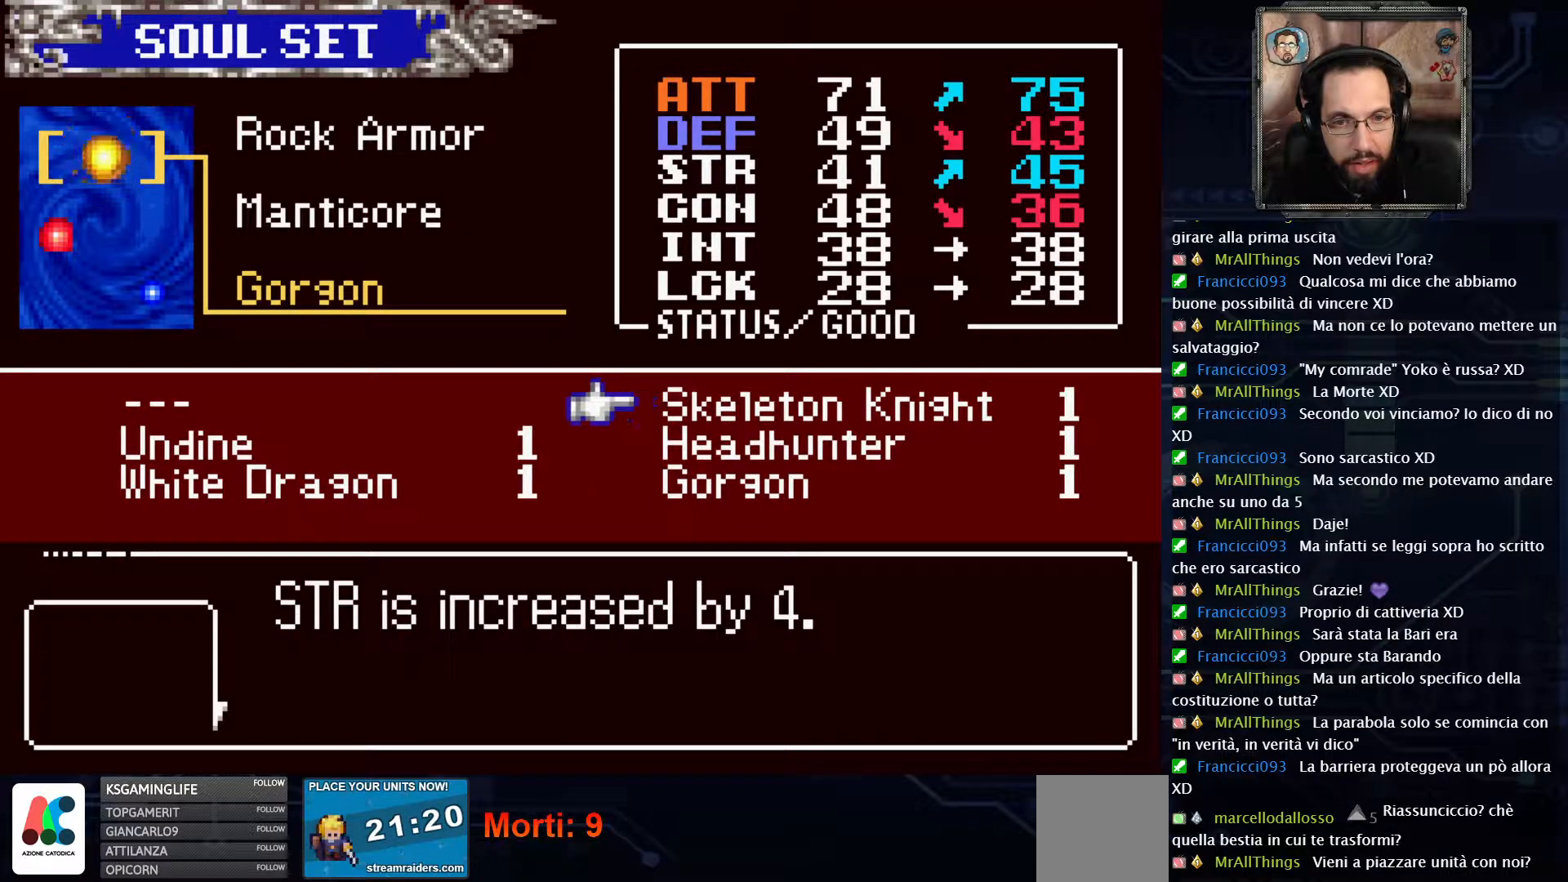
{"buttons": [], "left_stick": "center", "right_stick": "center", "events": []}
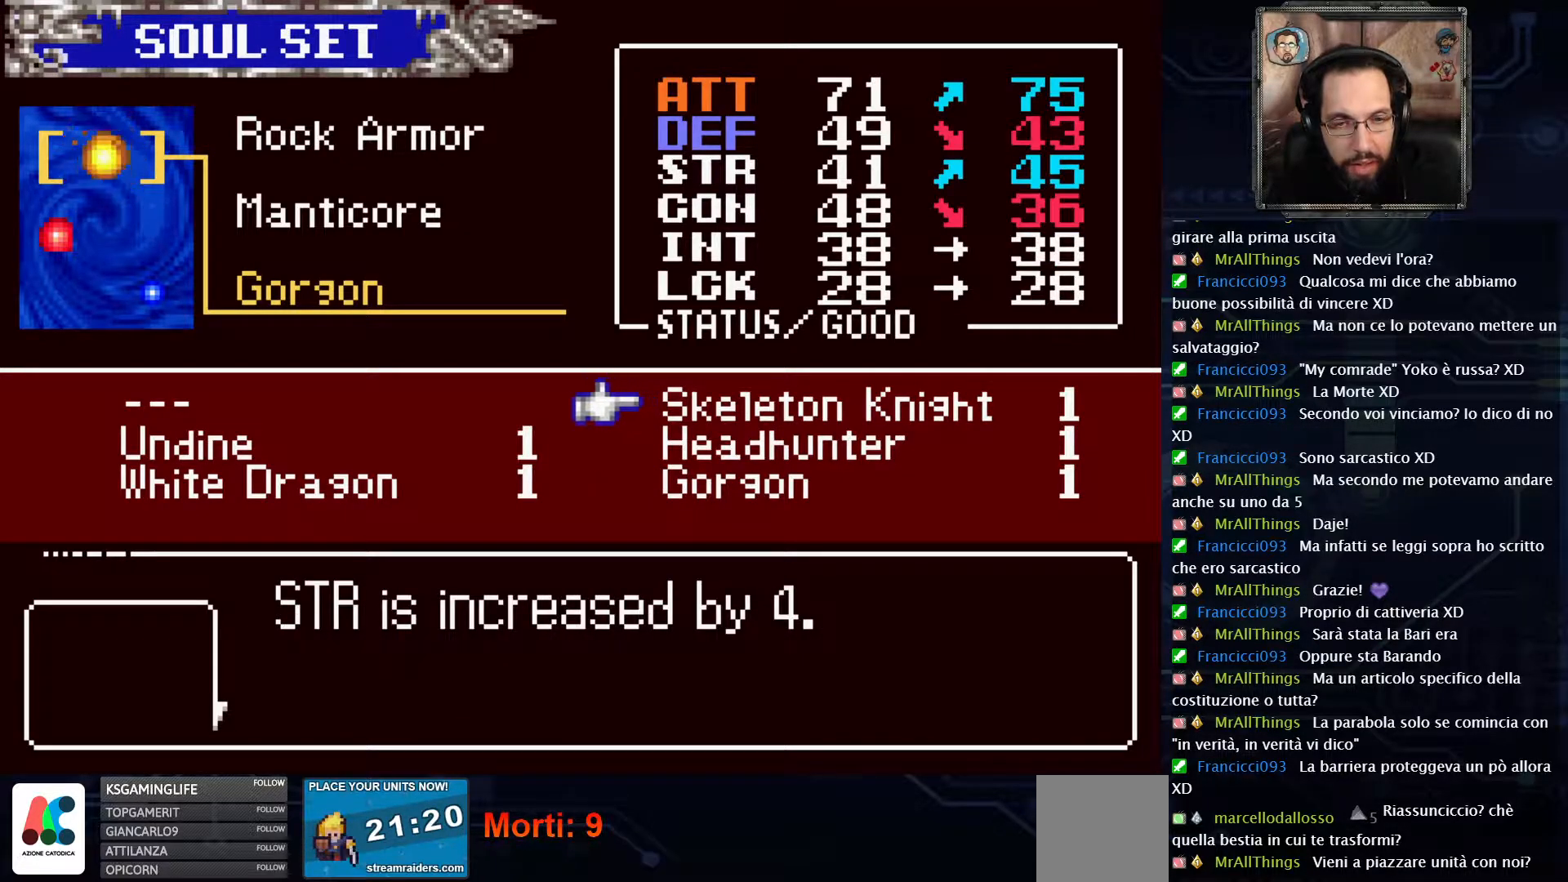
{"buttons": [], "left_stick": "center", "right_stick": "center", "events": []}
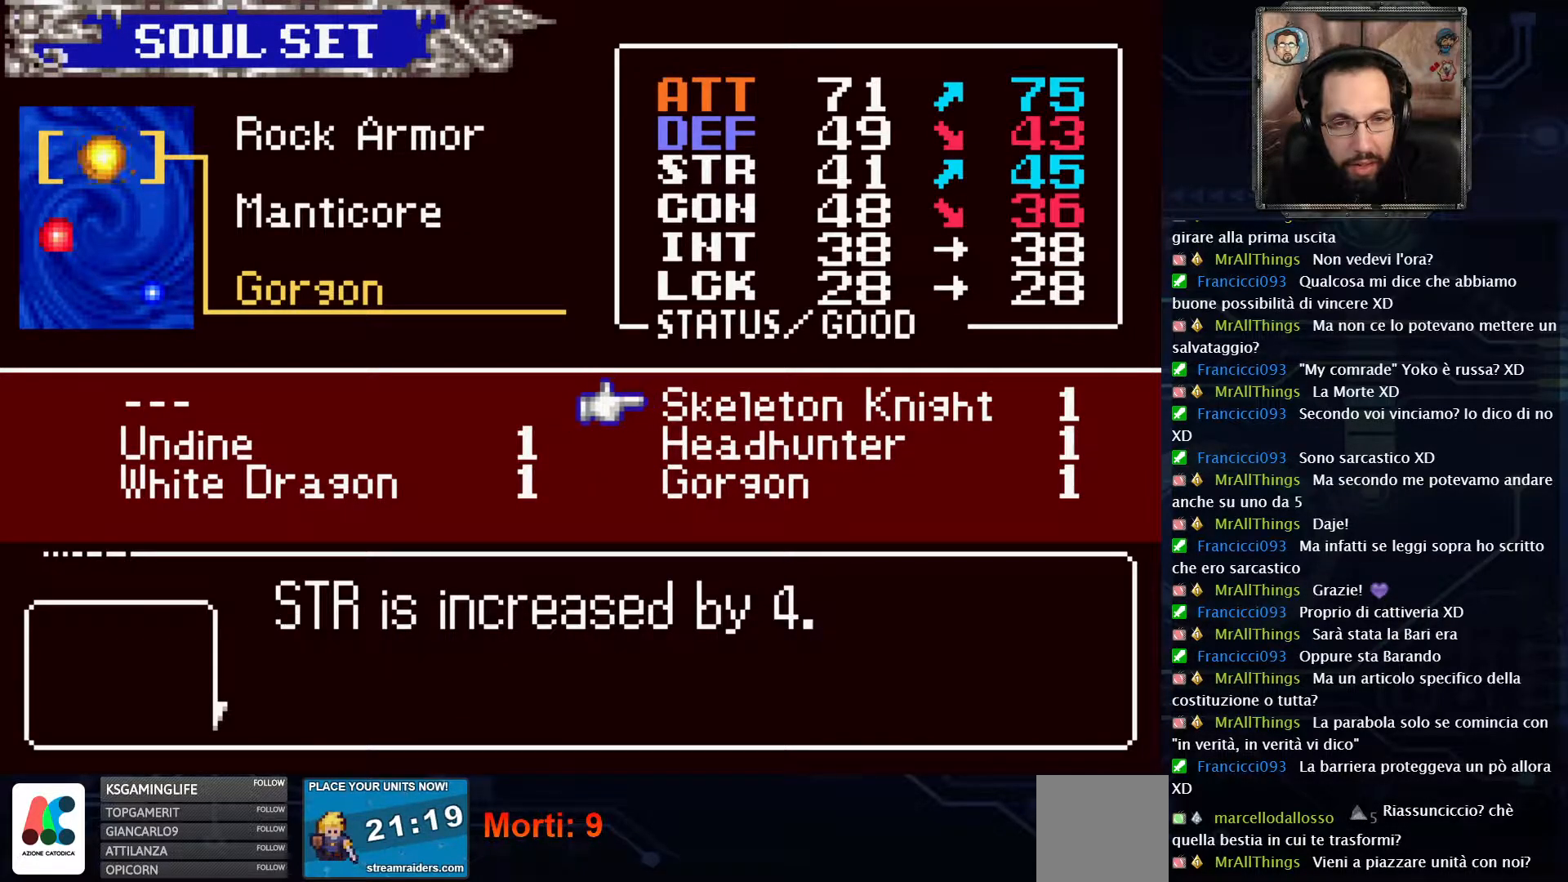
{"buttons": [], "left_stick": "center", "right_stick": "center", "events": []}
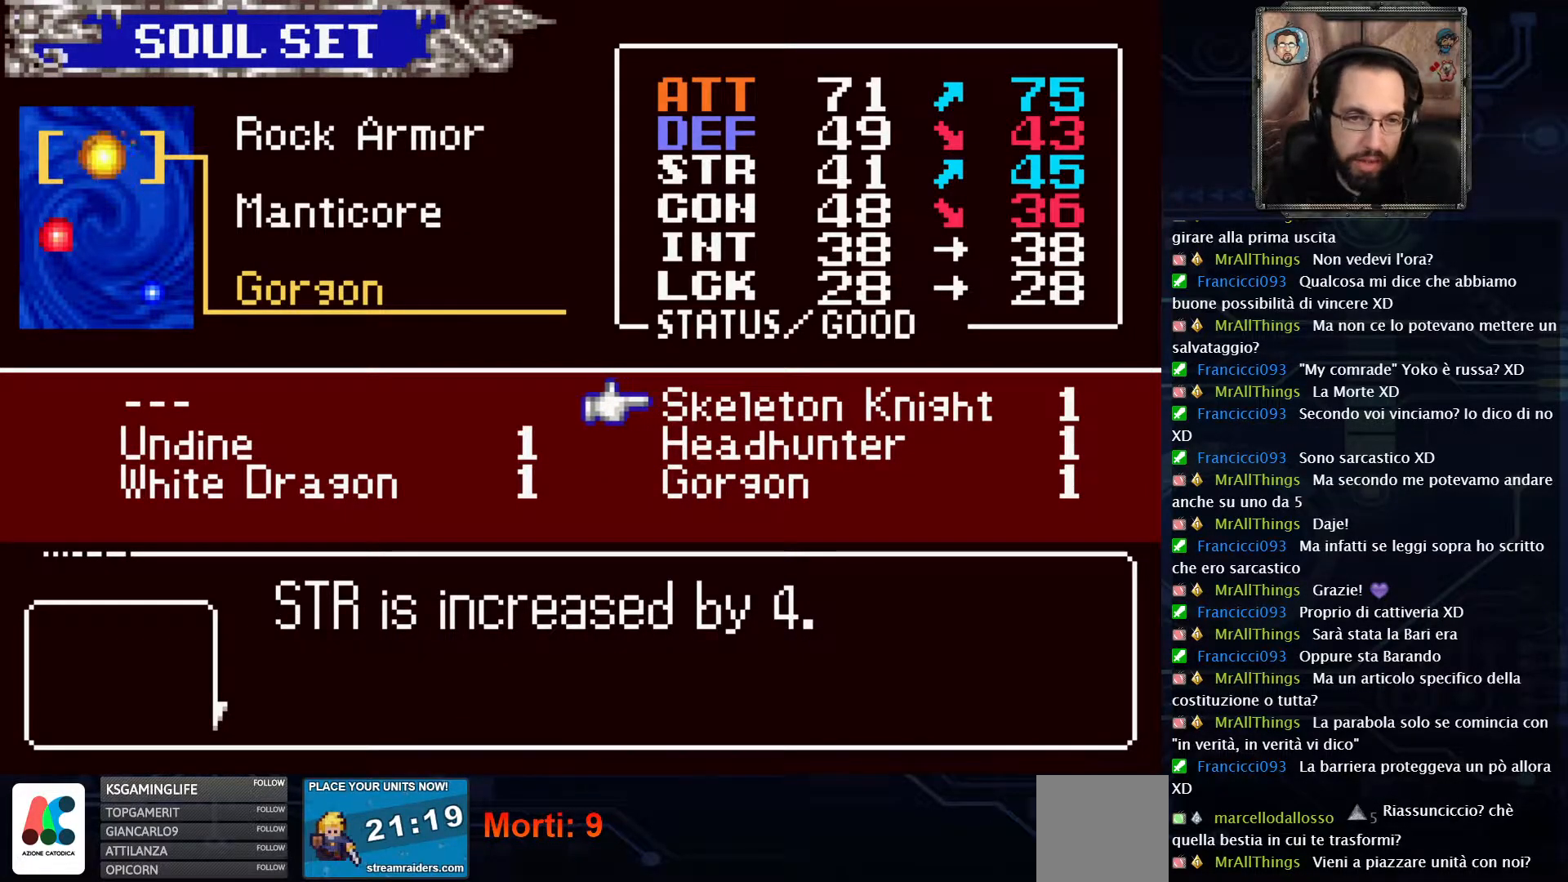
{"buttons": [], "left_stick": "center", "right_stick": "center", "events": []}
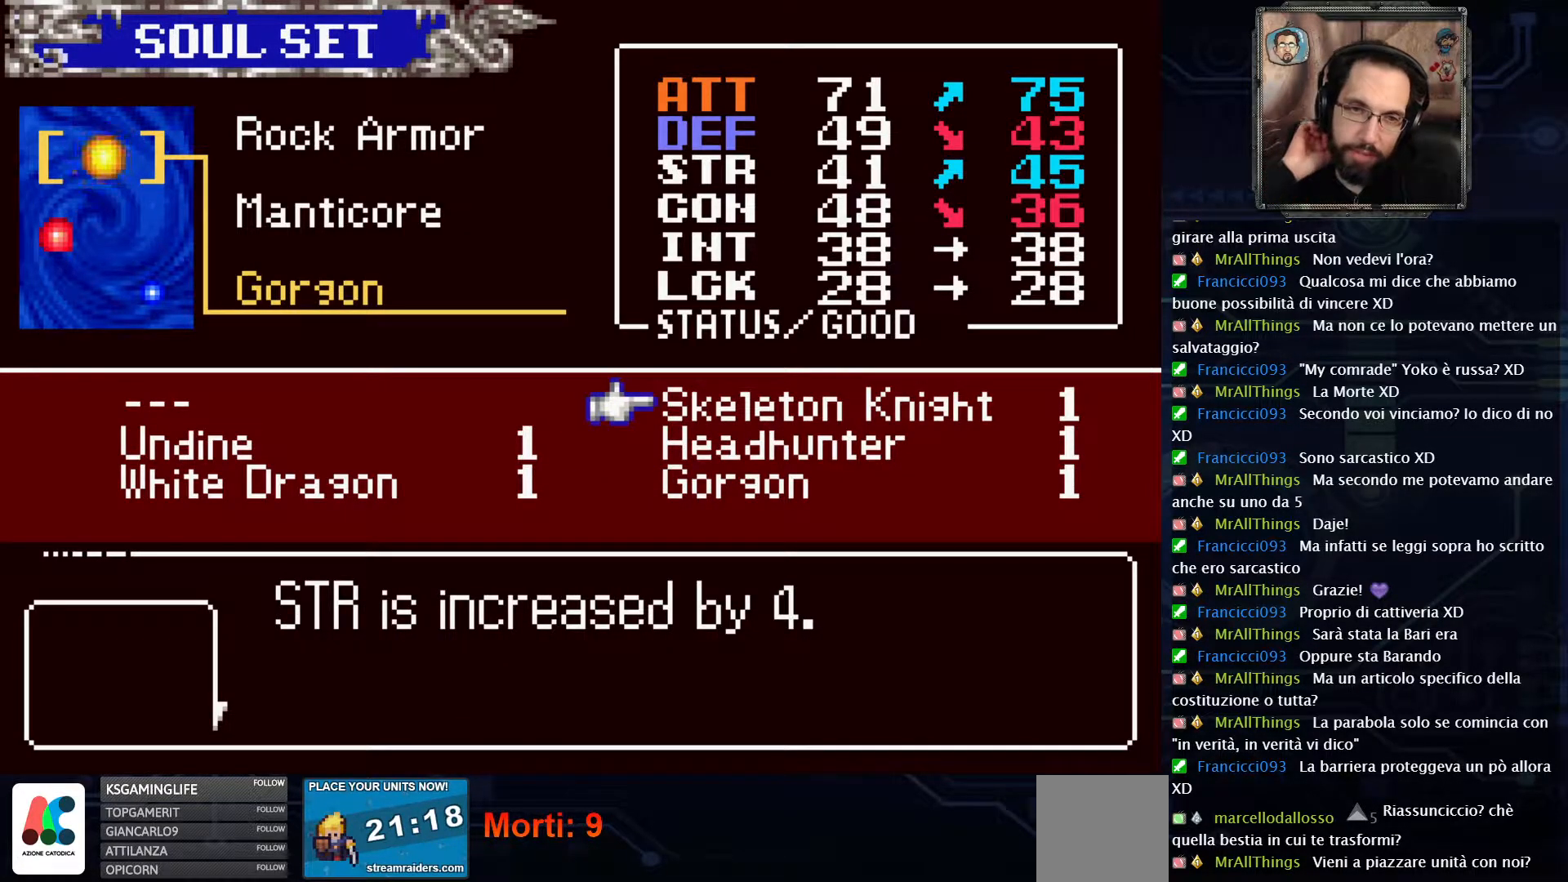
{"buttons": [], "left_stick": "center", "right_stick": "center", "events": []}
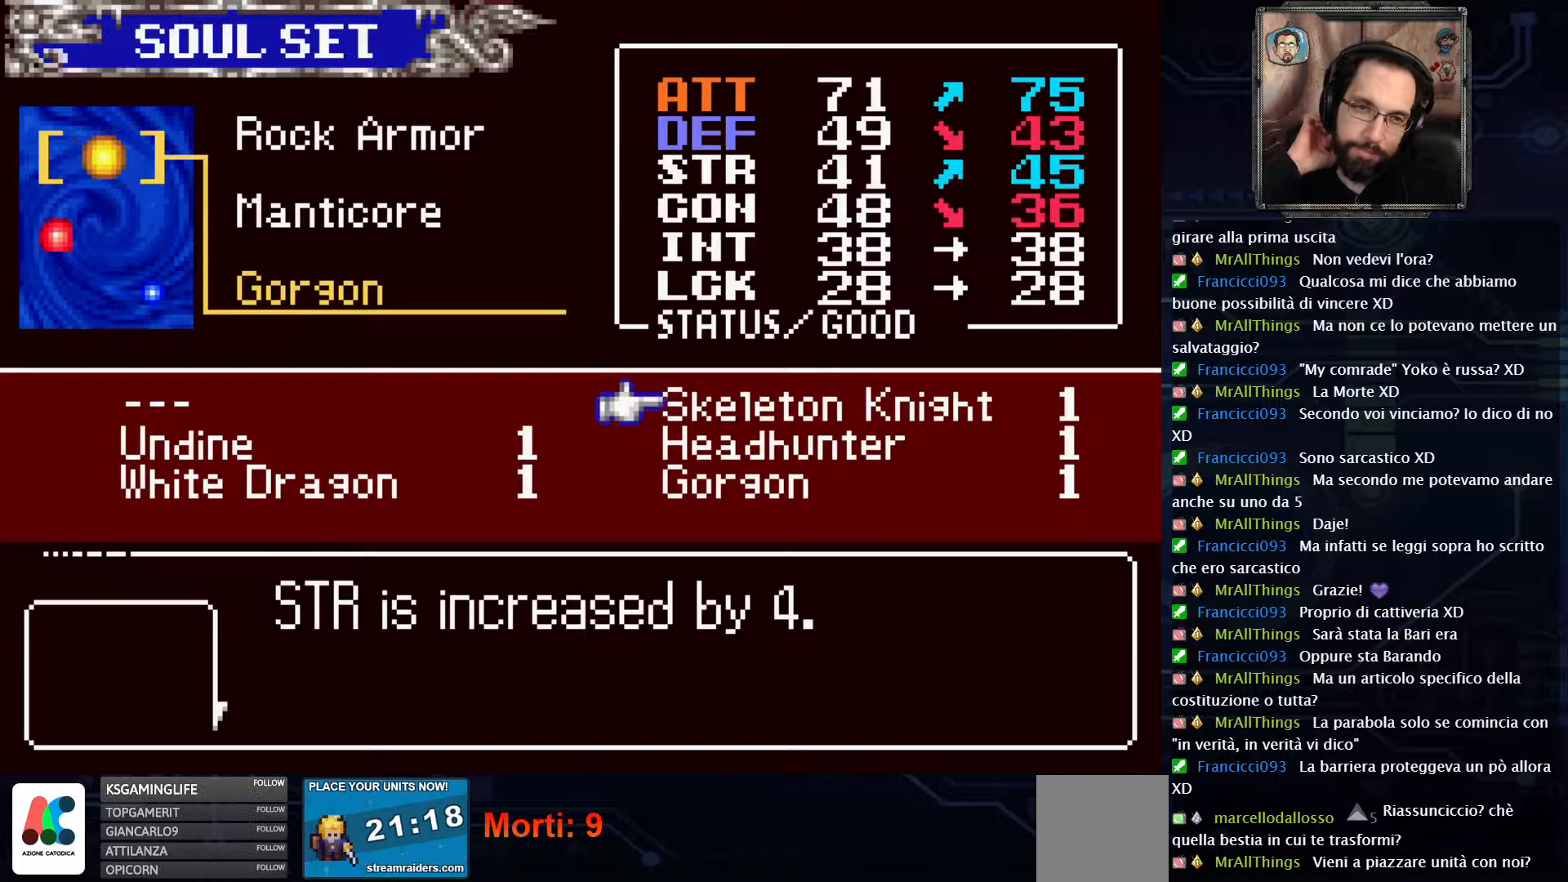
{"buttons": [], "left_stick": "center", "right_stick": "center", "events": [[133, "DPAD_DOWN", "down"], [217, "DPAD_DOWN", "up"]]}
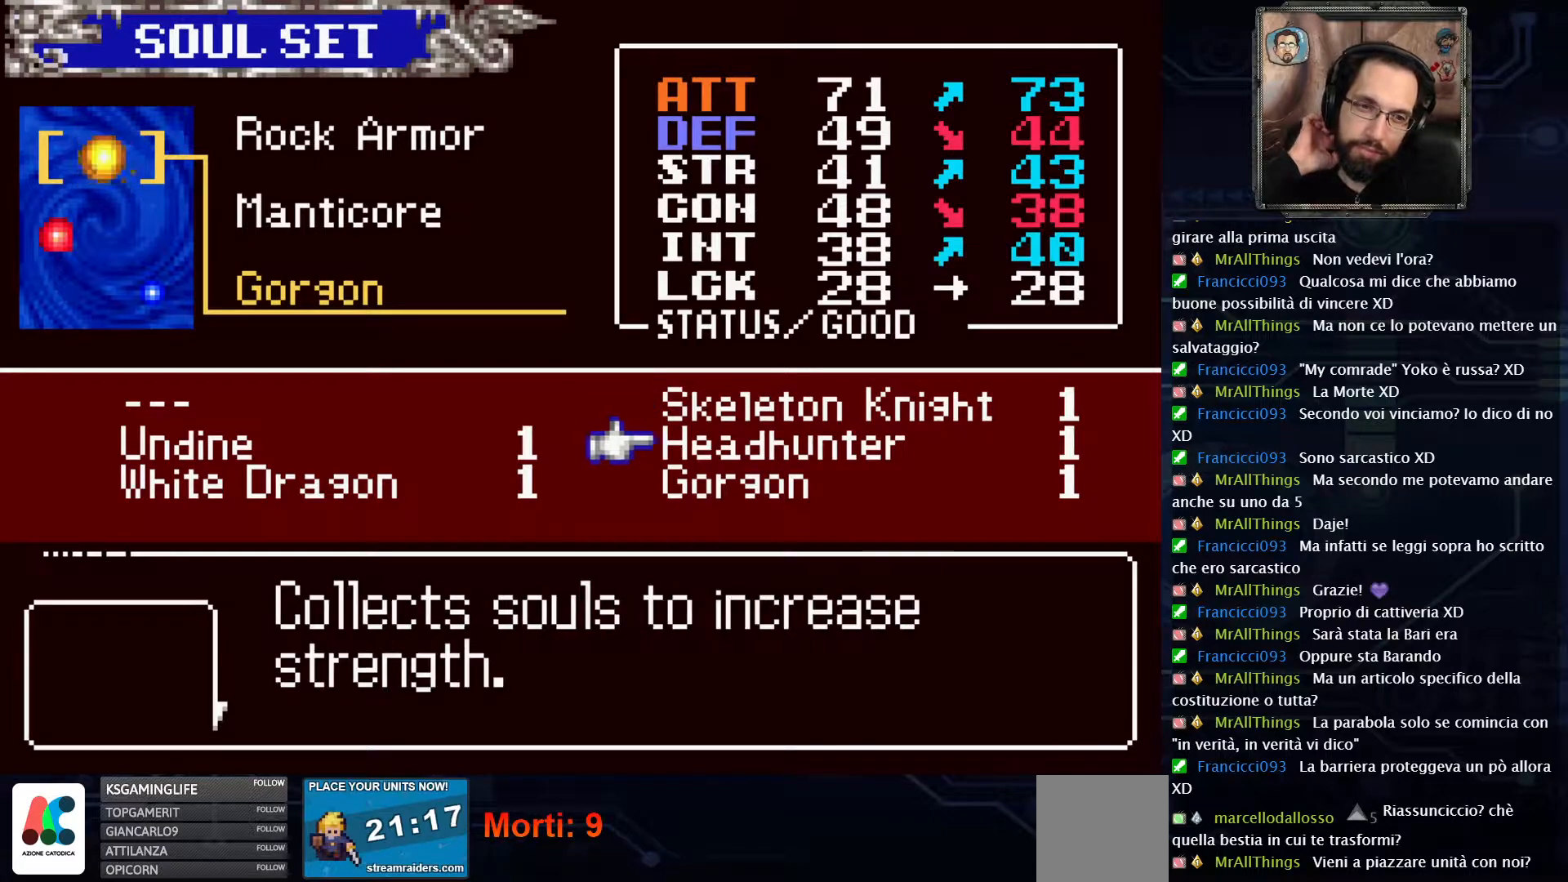
{"buttons": [], "left_stick": "center", "right_stick": "center", "events": []}
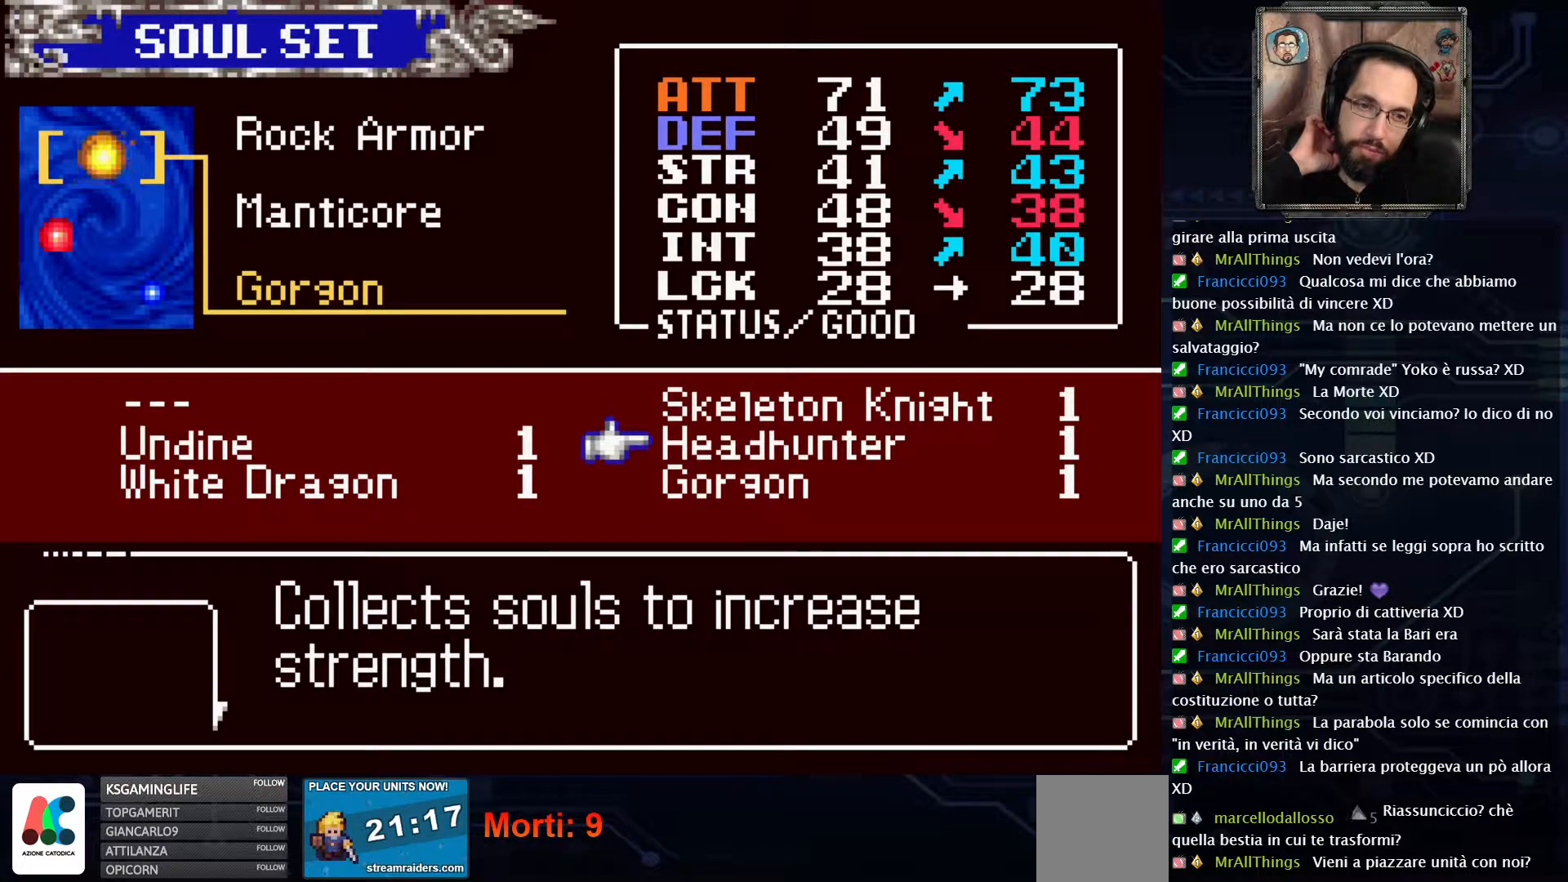
{"buttons": [], "left_stick": "center", "right_stick": "center", "events": []}
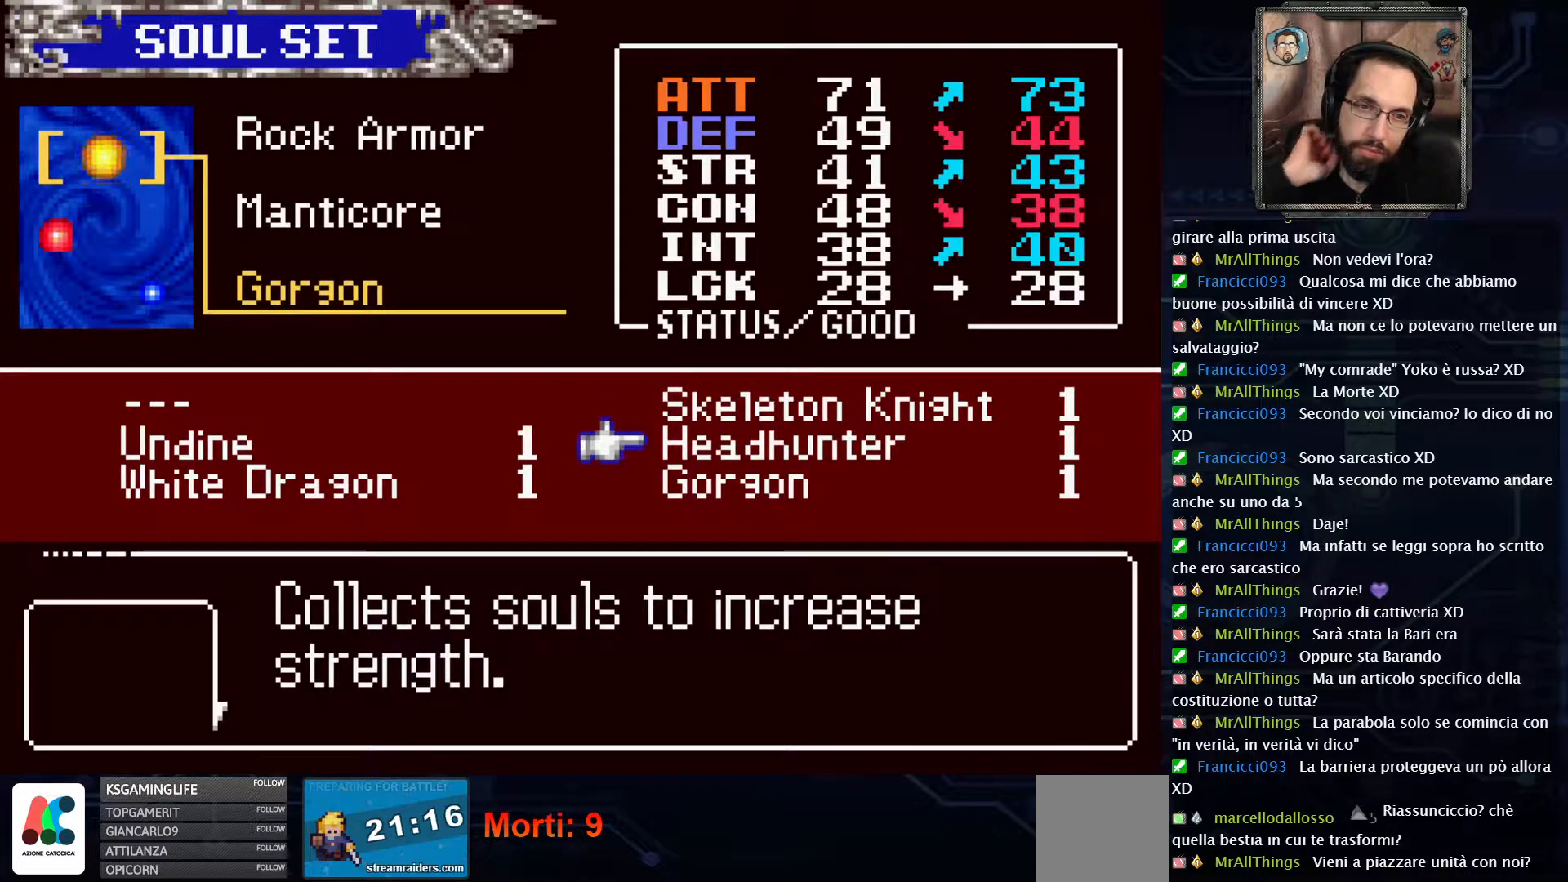
{"buttons": [], "left_stick": "center", "right_stick": "center", "events": []}
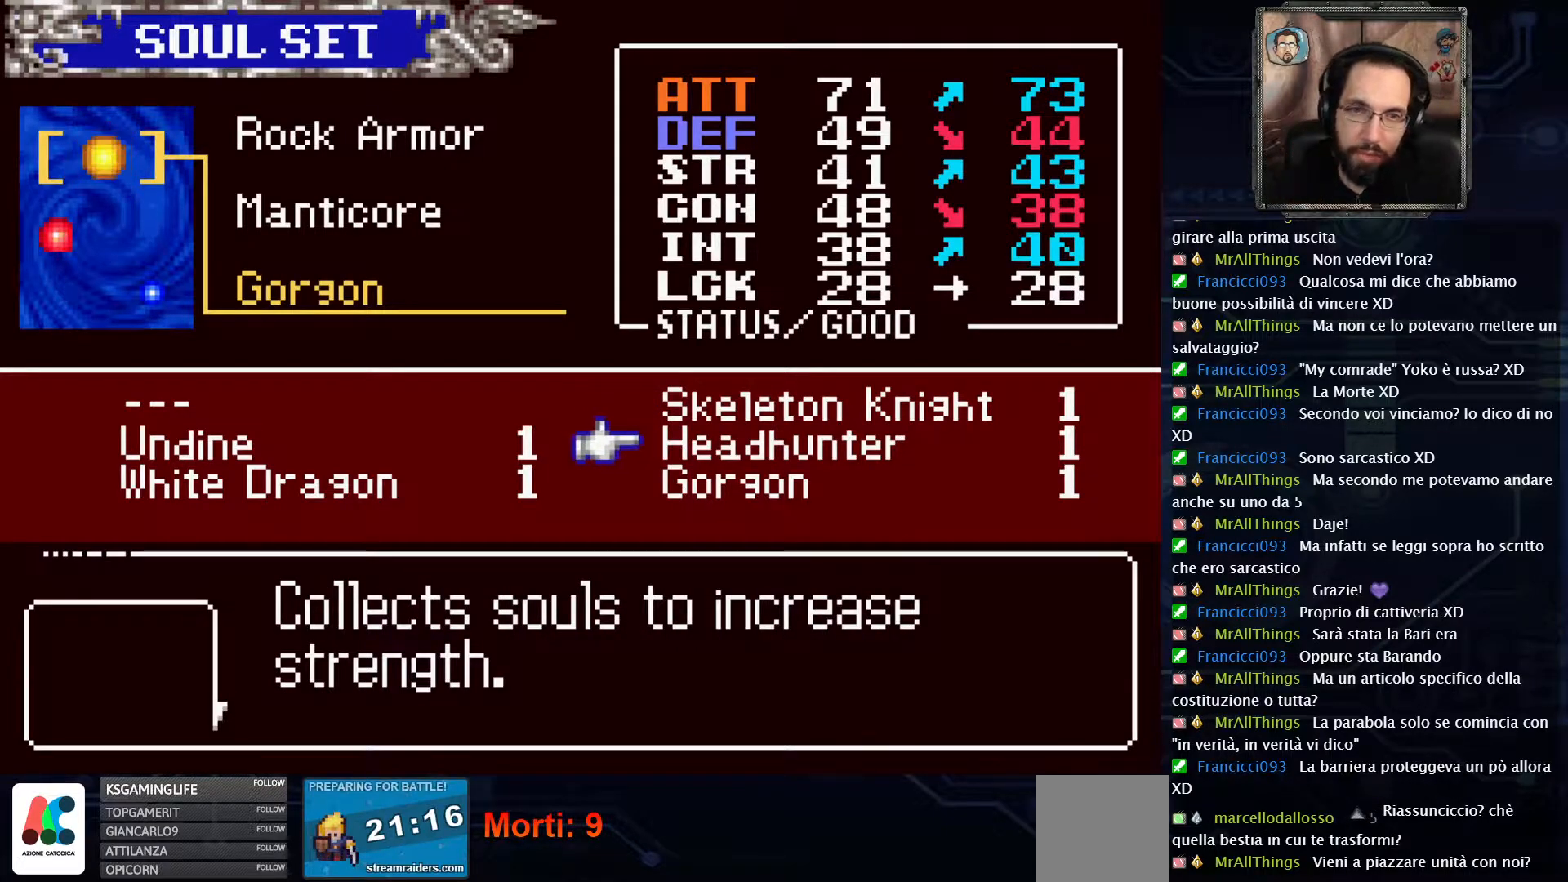
{"buttons": [], "left_stick": "center", "right_stick": "center", "events": []}
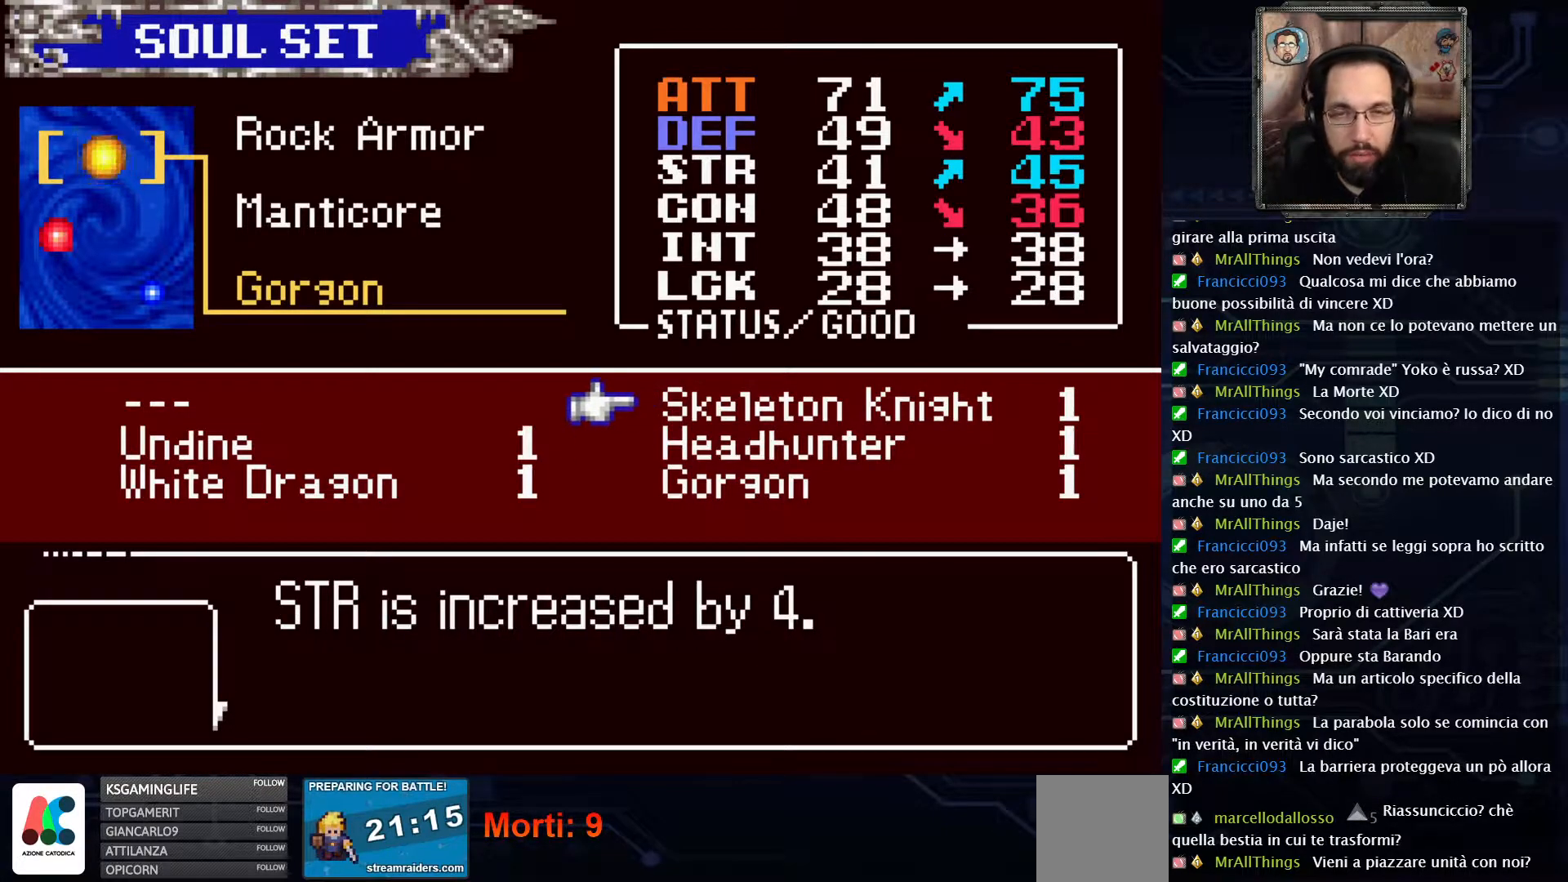
{"buttons": [], "left_stick": "center", "right_stick": "center", "events": []}
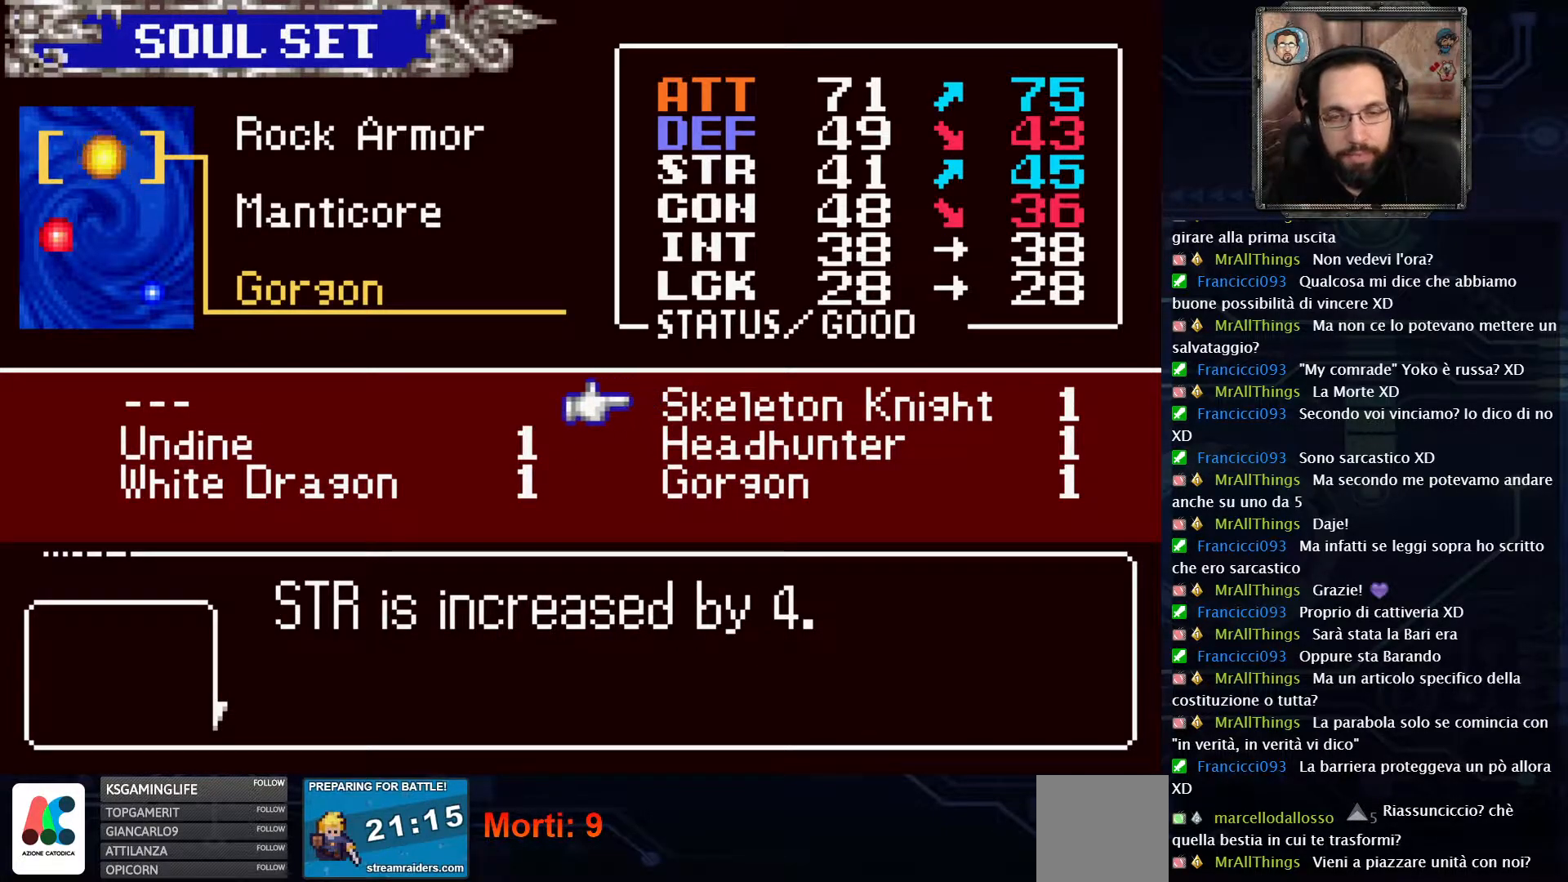
{"buttons": [], "left_stick": "center", "right_stick": "center", "events": []}
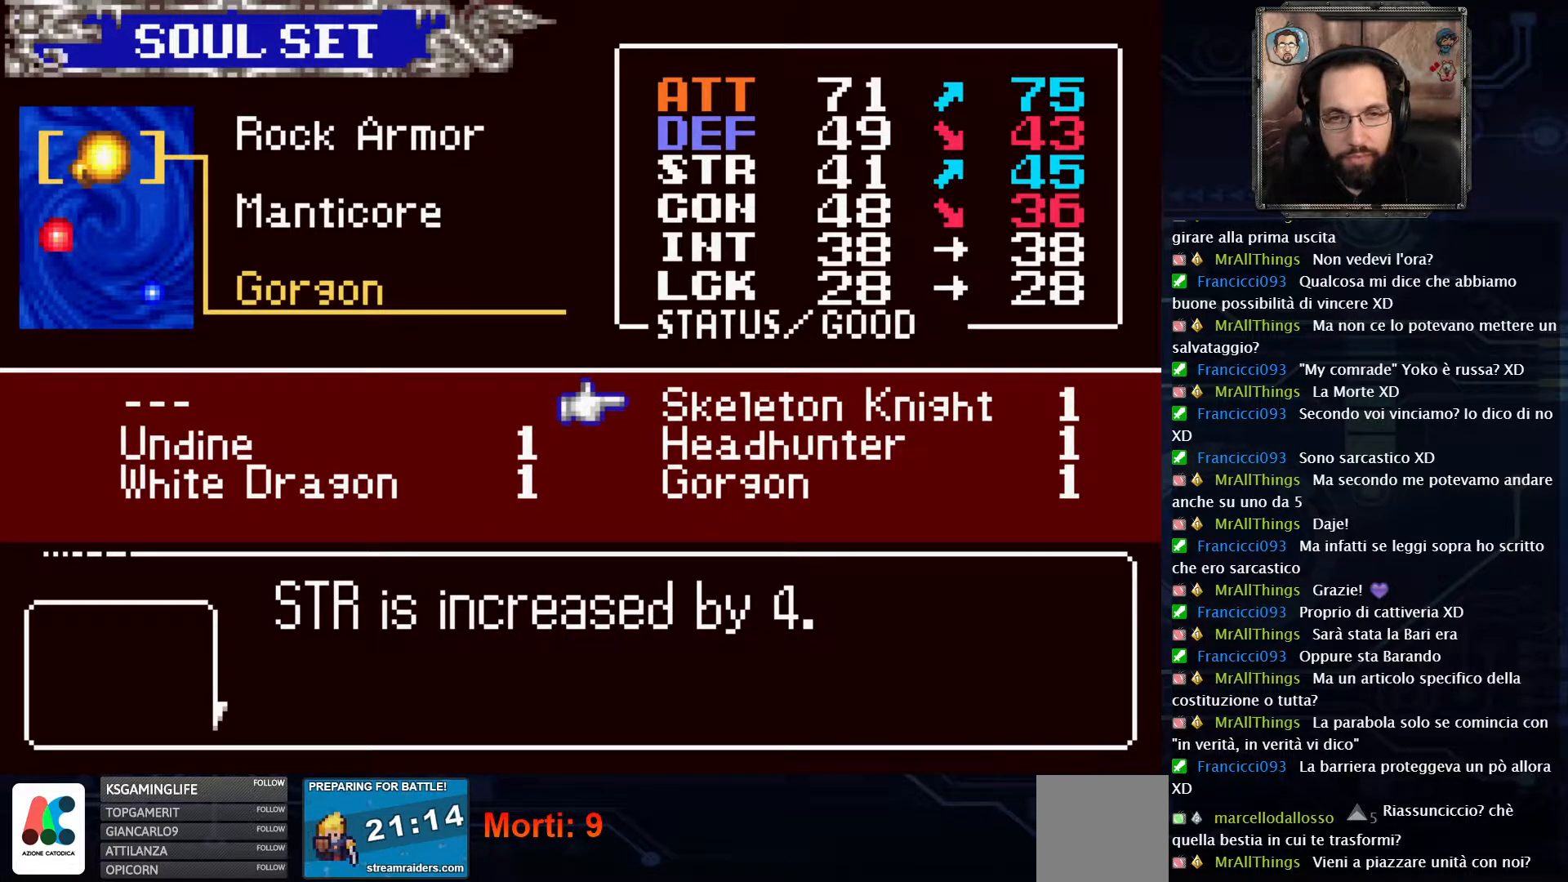
{"buttons": [], "left_stick": "center", "right_stick": "center", "events": []}
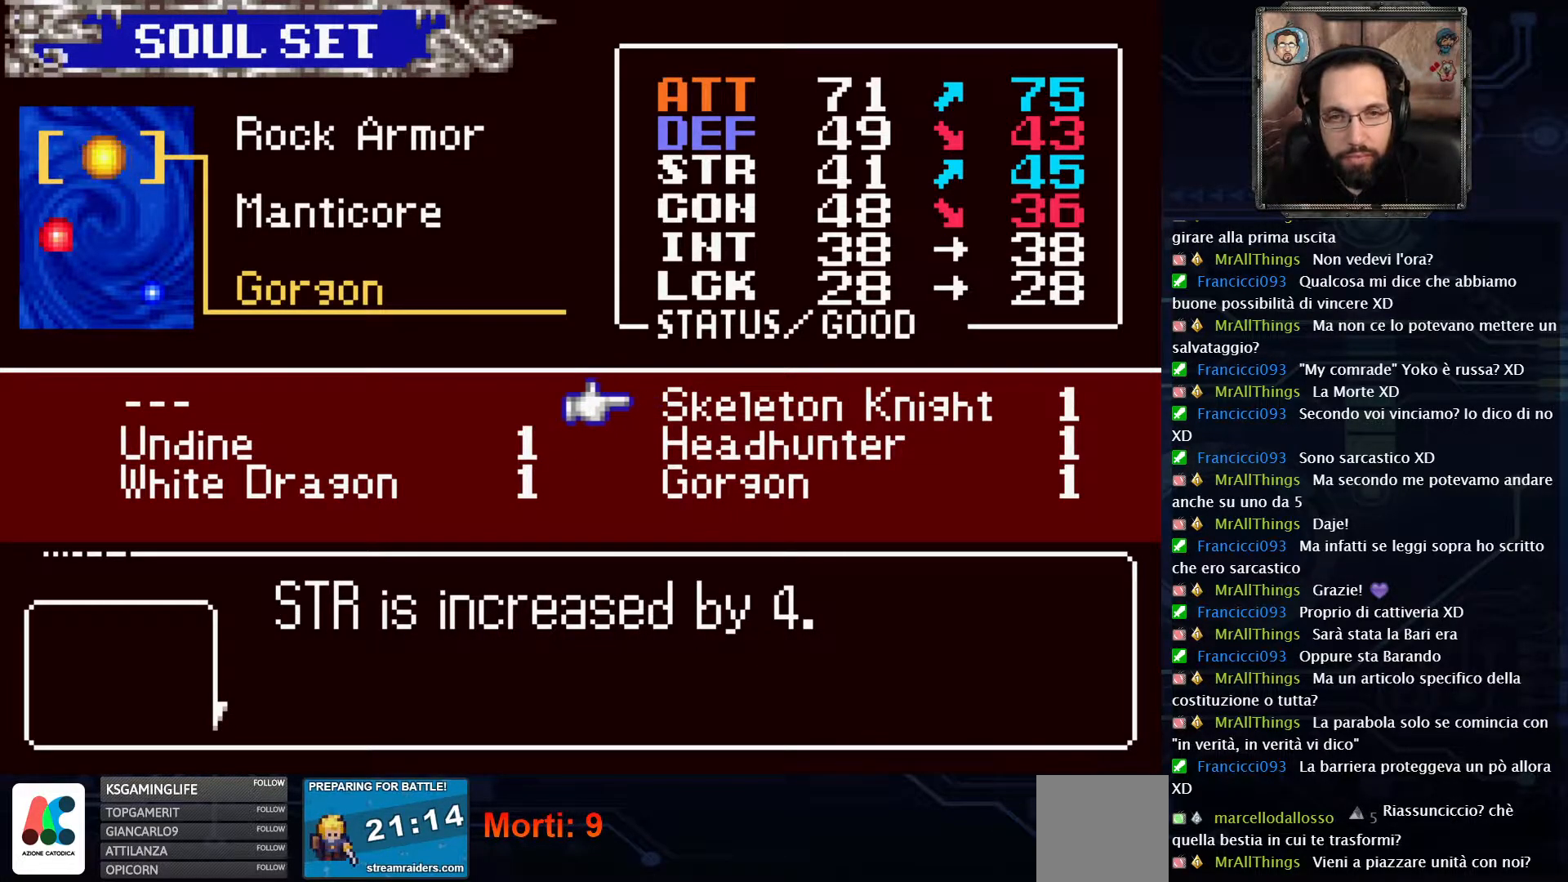
{"buttons": [], "left_stick": "center", "right_stick": "center", "events": []}
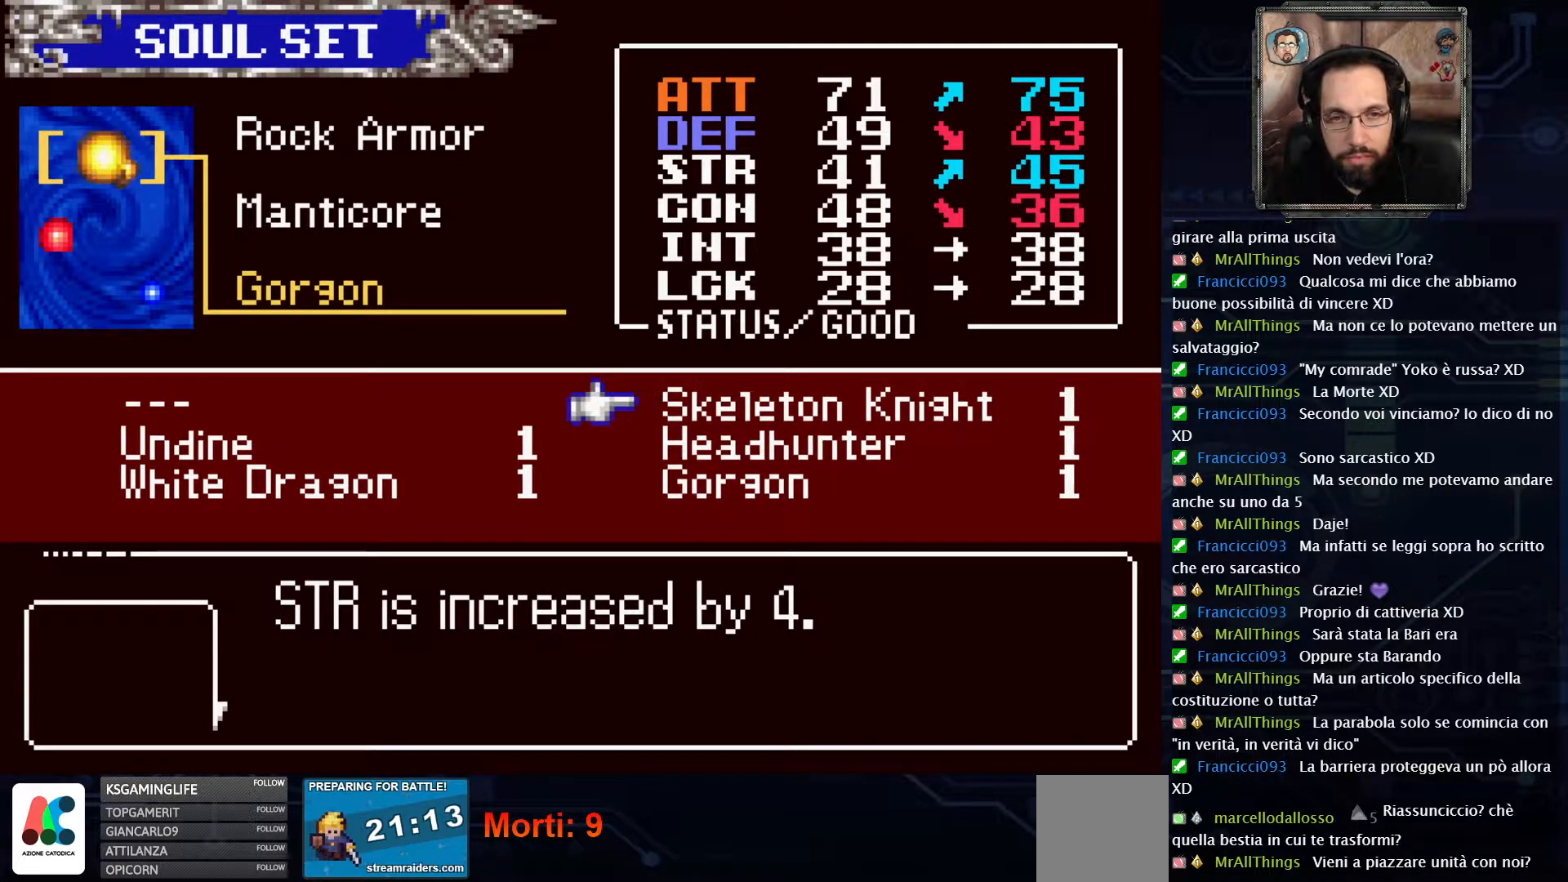
{"buttons": [], "left_stick": "center", "right_stick": "center", "events": []}
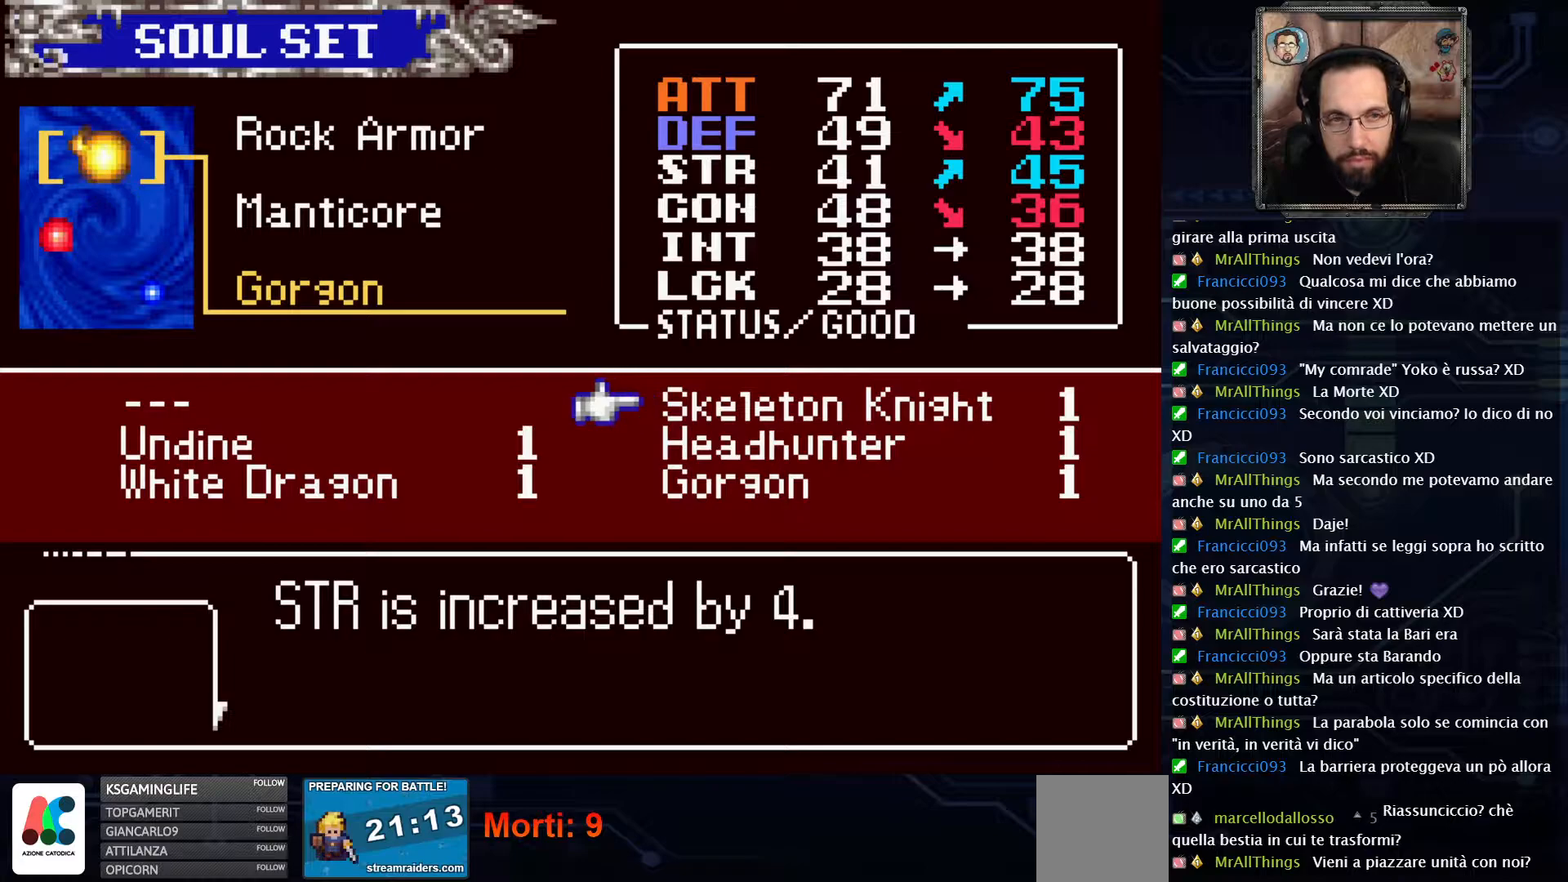
{"buttons": [], "left_stick": "center", "right_stick": "center", "events": []}
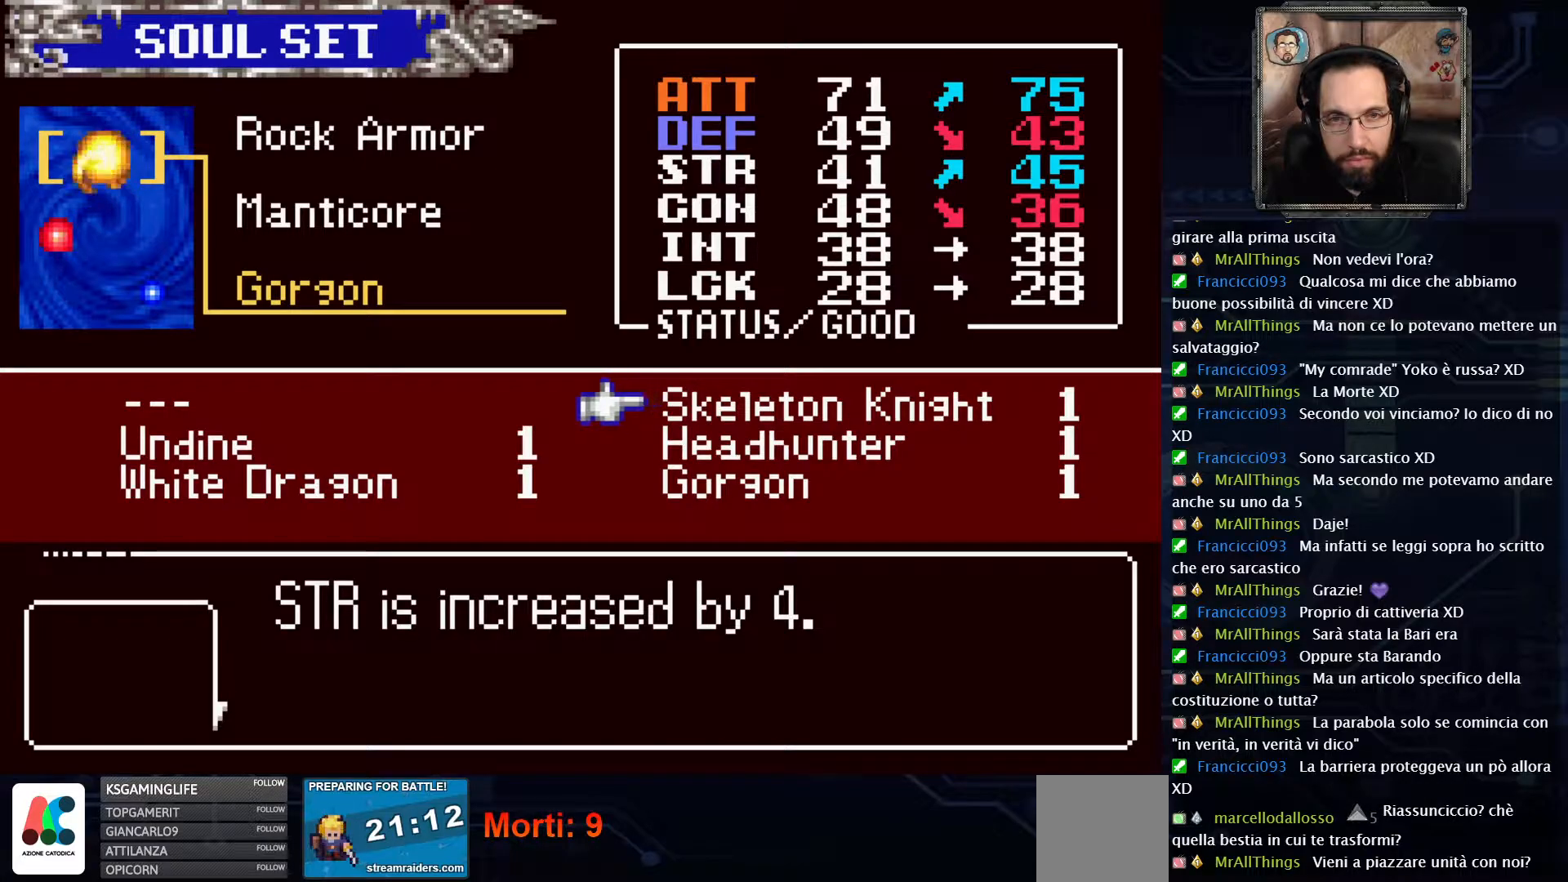
{"buttons": [], "left_stick": "center", "right_stick": "center", "events": [[417, "DPAD_DOWN", "down"], [467, "DPAD_DOWN", "up"]]}
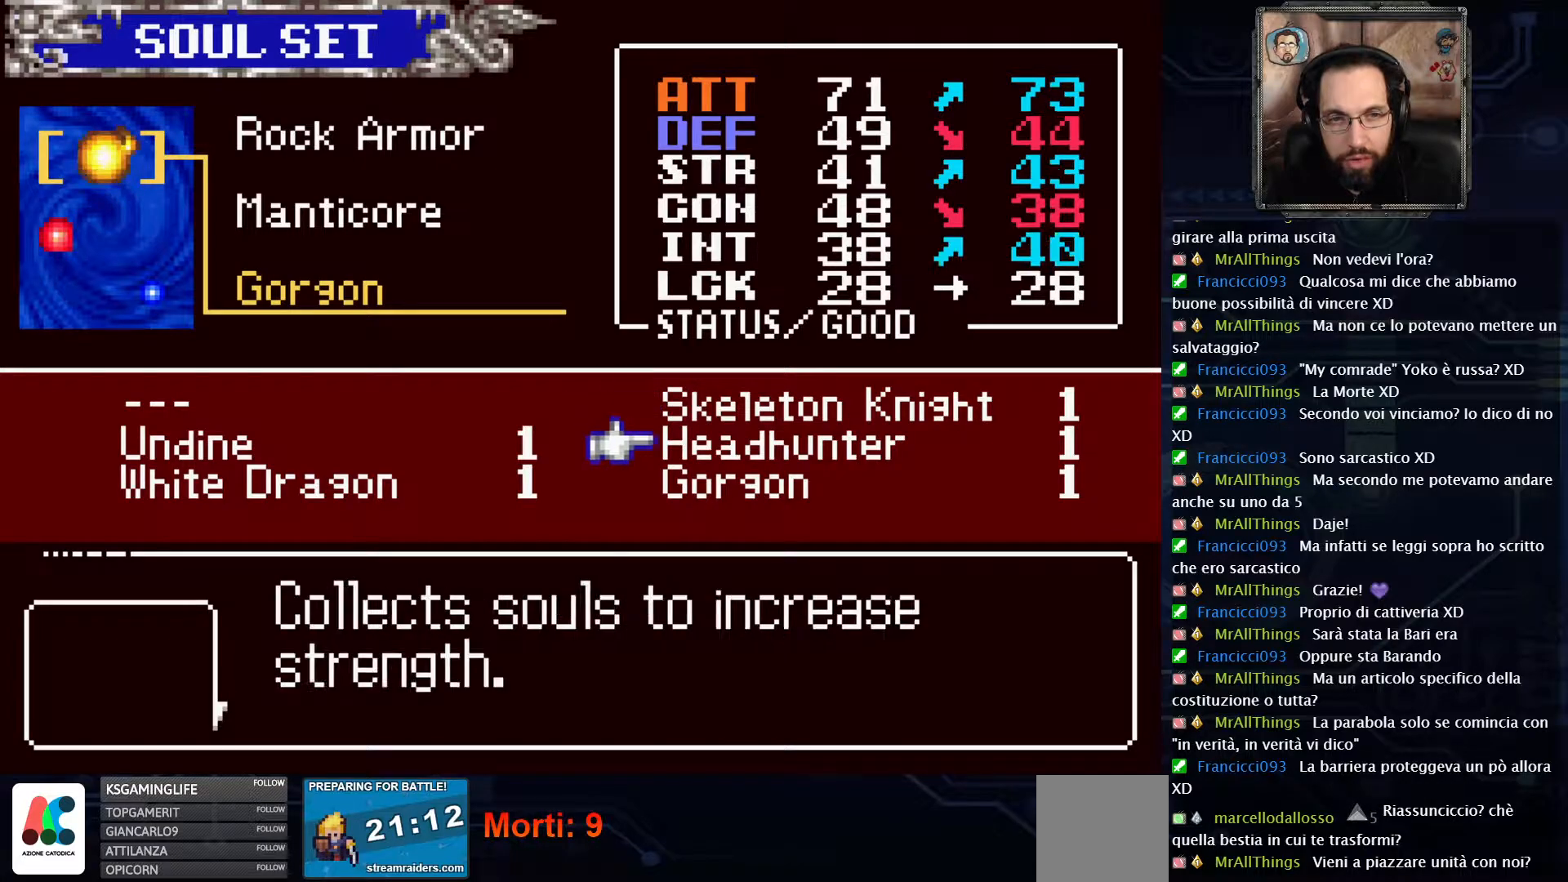
{"buttons": [], "left_stick": "center", "right_stick": "center", "events": [[17, "DPAD_DOWN", "down"], [100, "DPAD_DOWN", "up"], [283, "DPAD_LEFT", "down"], [383, "DPAD_LEFT", "up"]]}
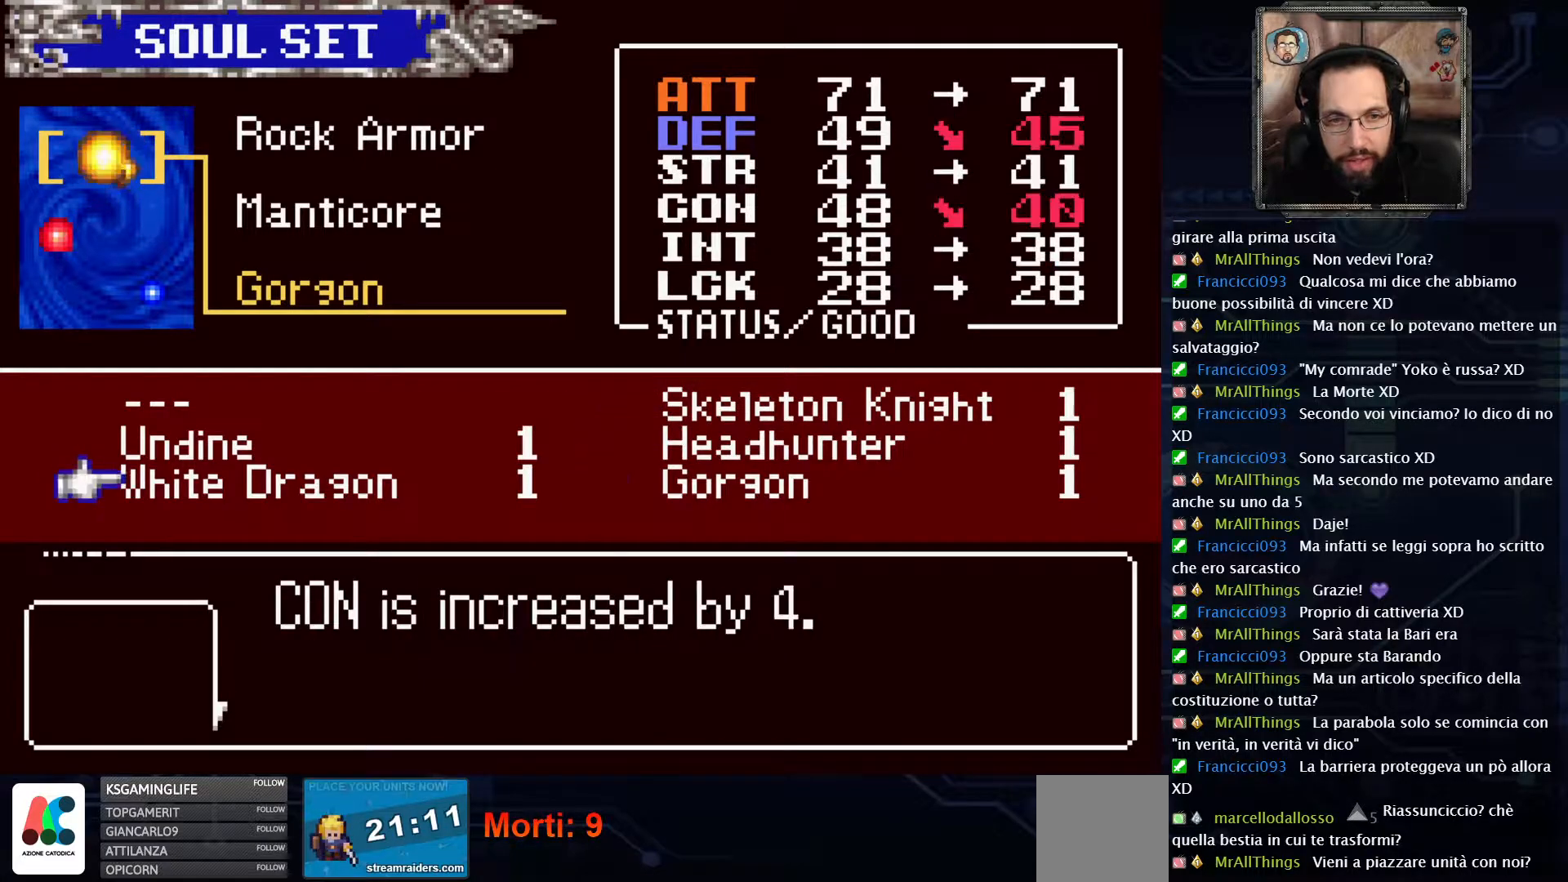
{"buttons": [], "left_stick": "center", "right_stick": "center", "events": [[367, "DPAD_RIGHT", "down"], [433, "DPAD_RIGHT", "up"]]}